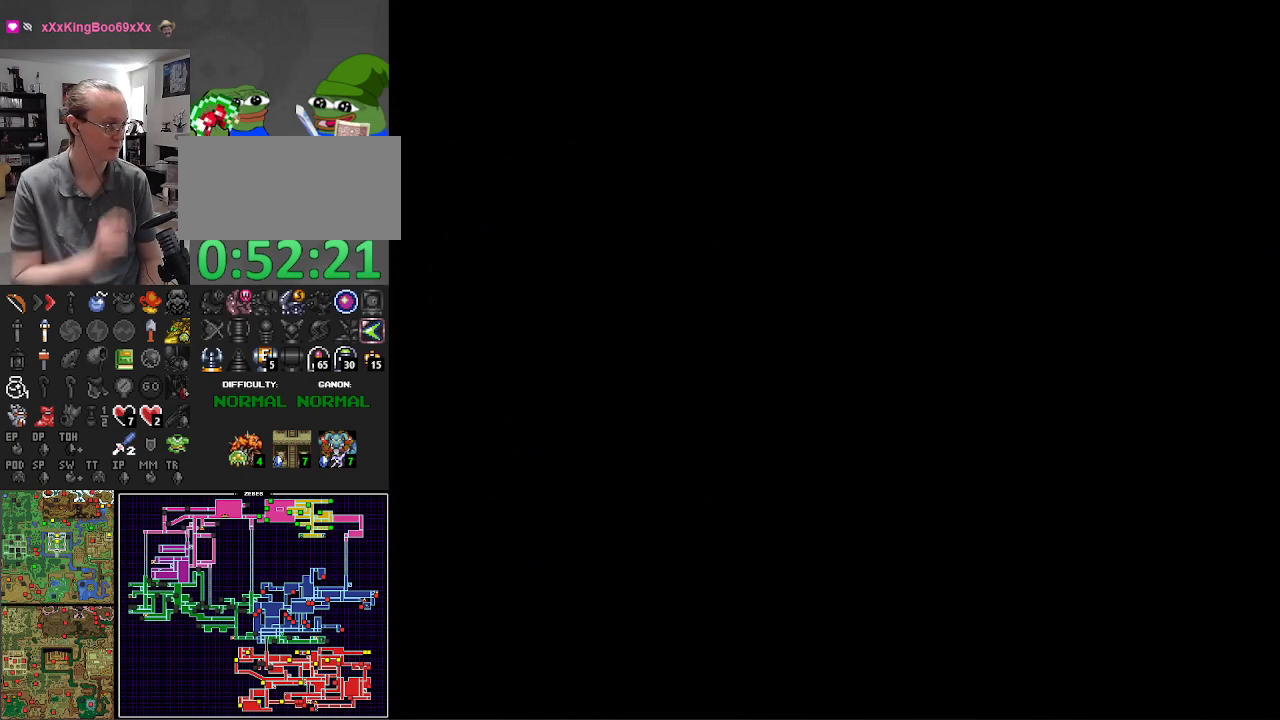
Gameplay with a controller (Nintendo layout); each line is a JSON object with the inputs held at the frame after it. "events" lists button and stick changes between this image and that frame as [ms after this image, input, new state], when the widget could be followed in between. Not read: L3 R3.
{"buttons": ["DPAD_UP"], "events": []}
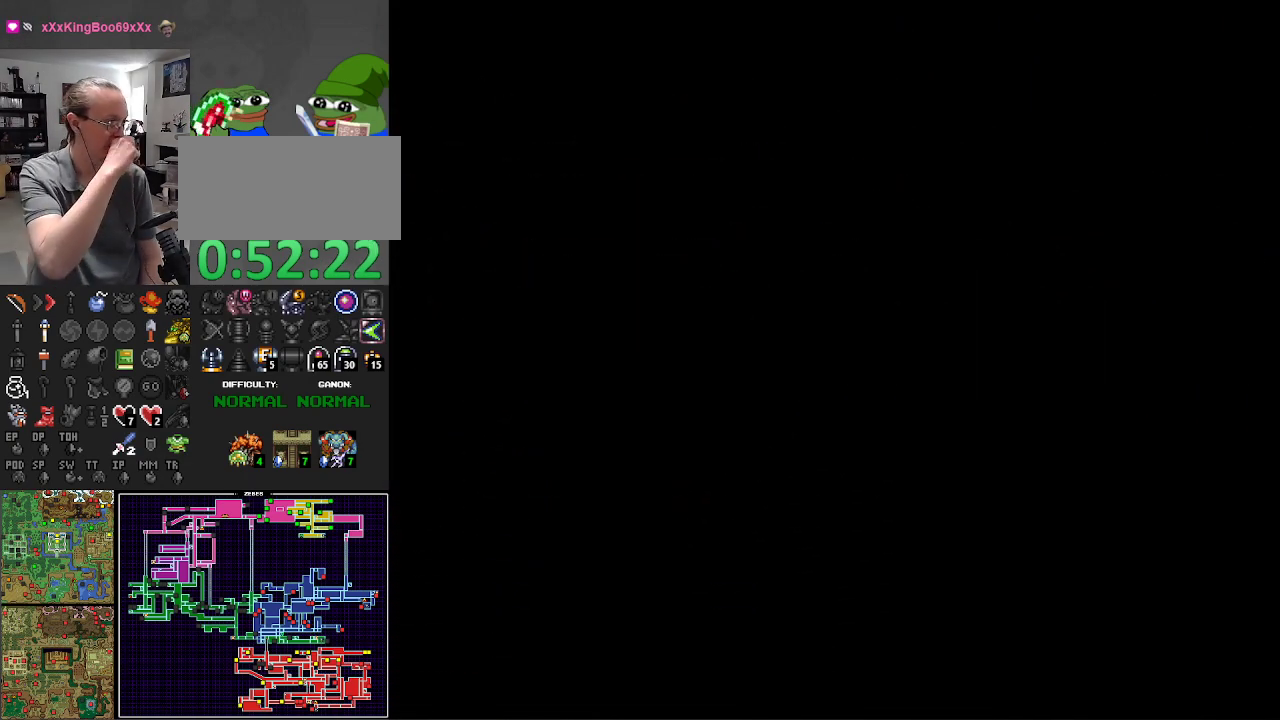
{"buttons": ["DPAD_UP"], "events": []}
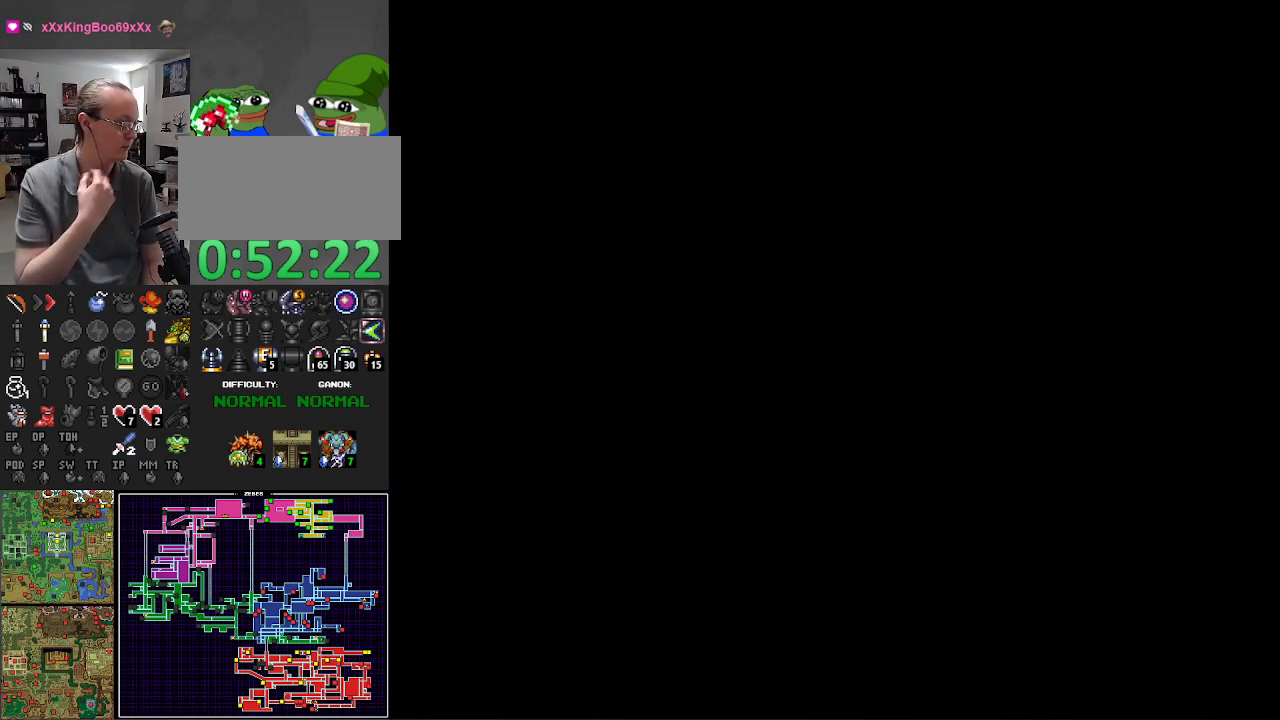
{"buttons": ["DPAD_UP"], "events": []}
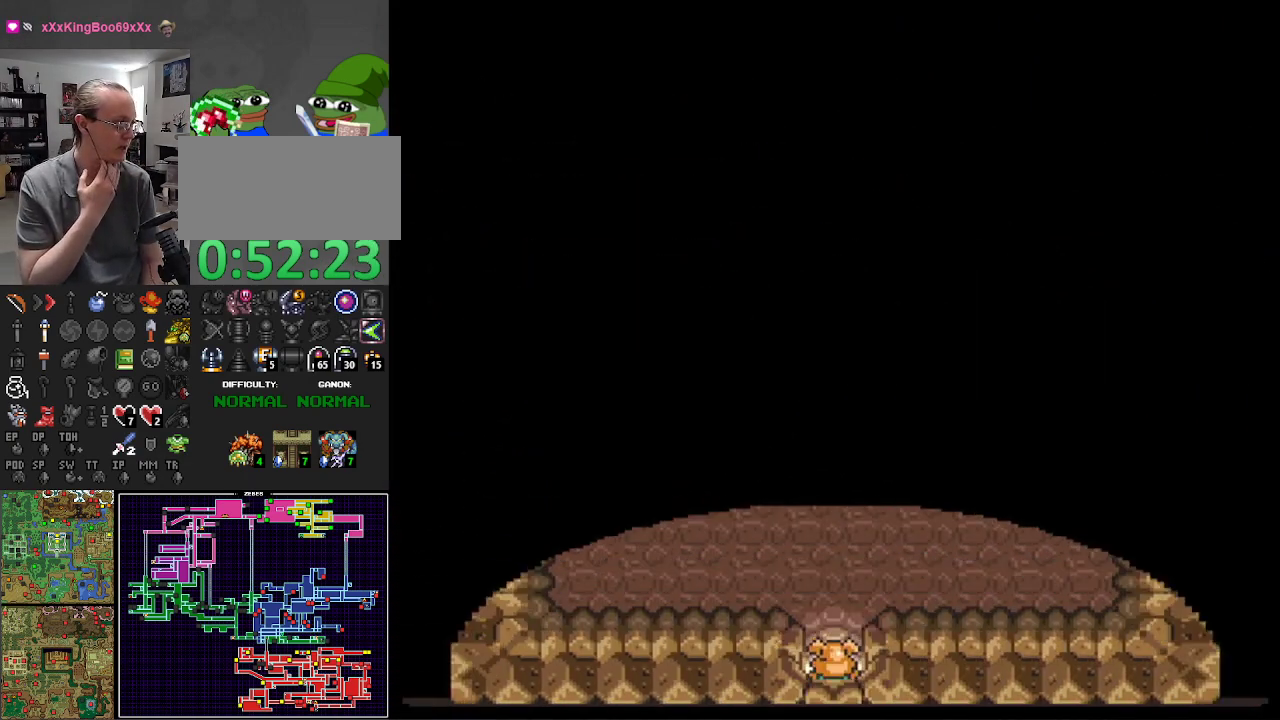
{"buttons": ["DPAD_UP"], "events": []}
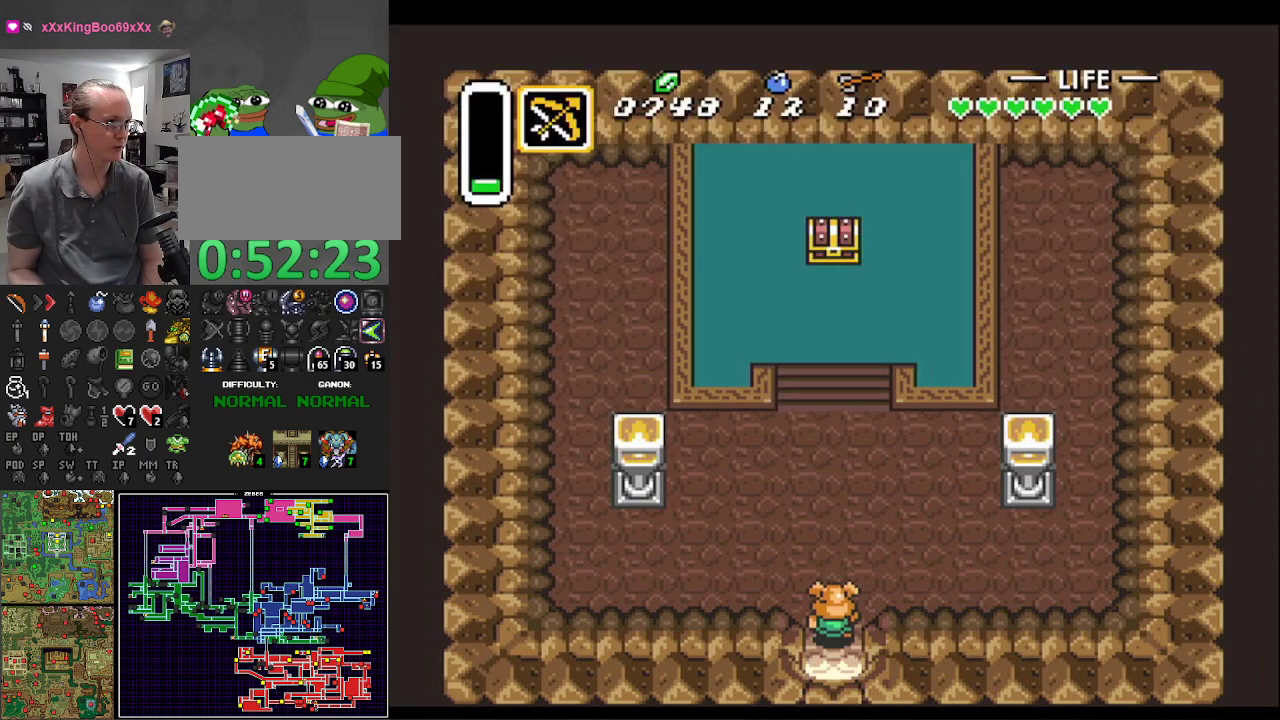
{"buttons": ["DPAD_UP"], "events": []}
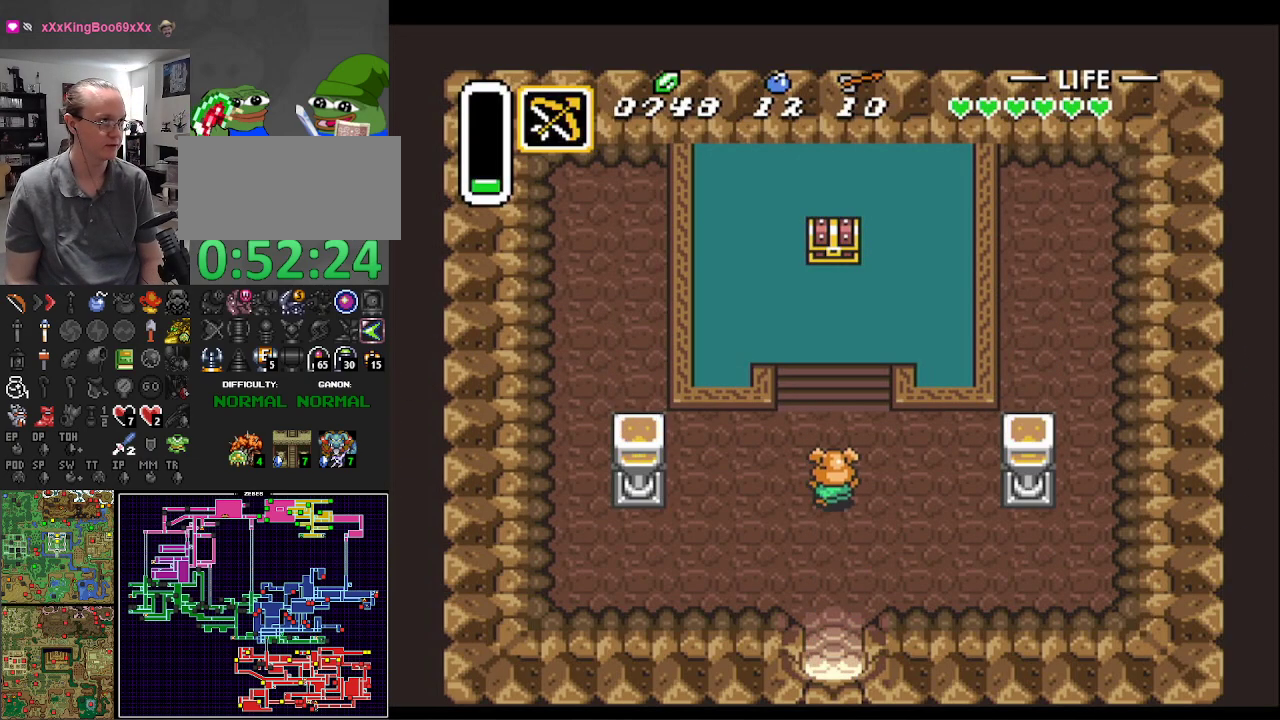
{"buttons": ["DPAD_UP"], "events": []}
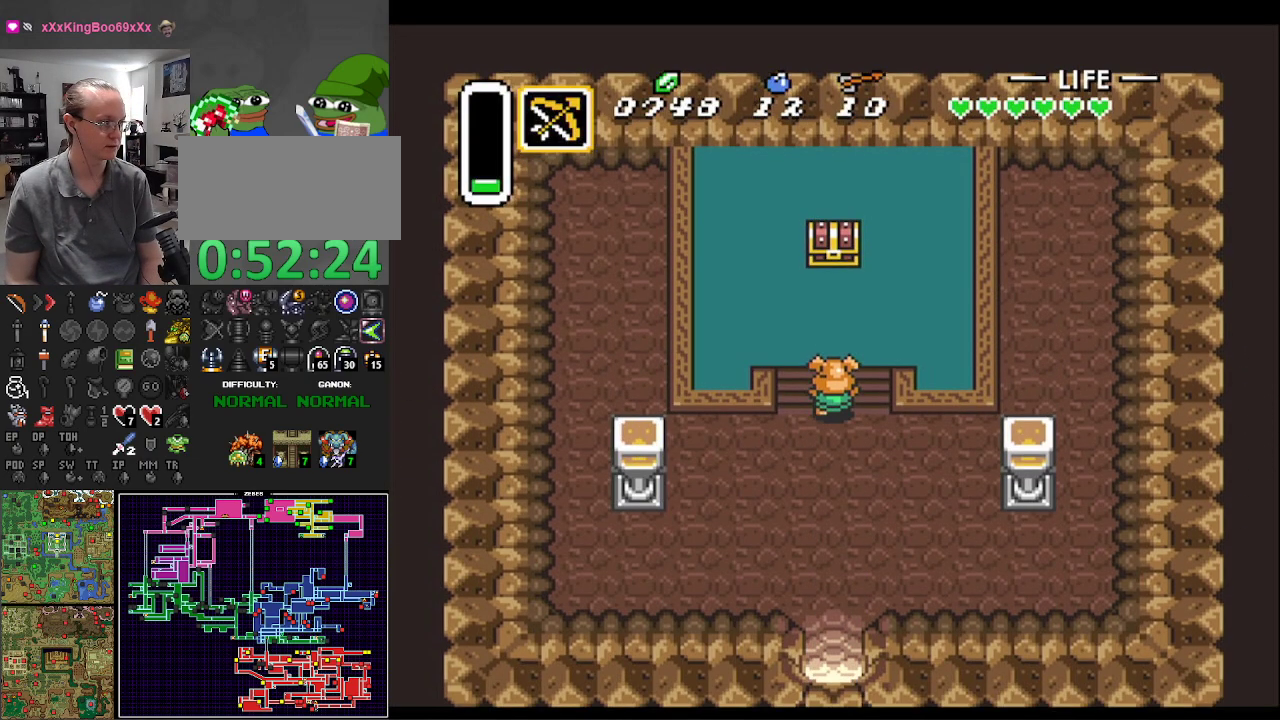
{"buttons": ["DPAD_UP"], "events": []}
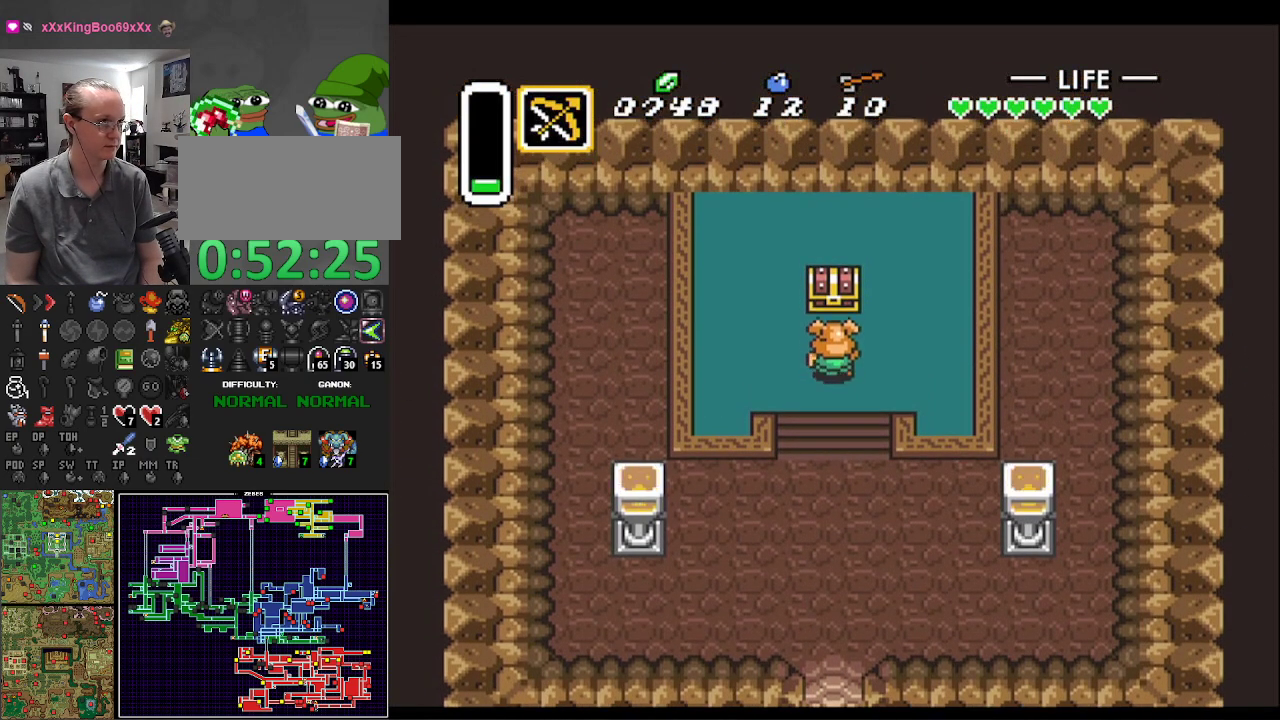
{"buttons": ["DPAD_DOWN"], "events": [[117, "A", "down"], [217, "DPAD_RIGHT", "down"], [217, "DPAD_UP", "up"], [250, "DPAD_DOWN", "down"], [250, "DPAD_RIGHT", "up"], [483, "A", "up"]]}
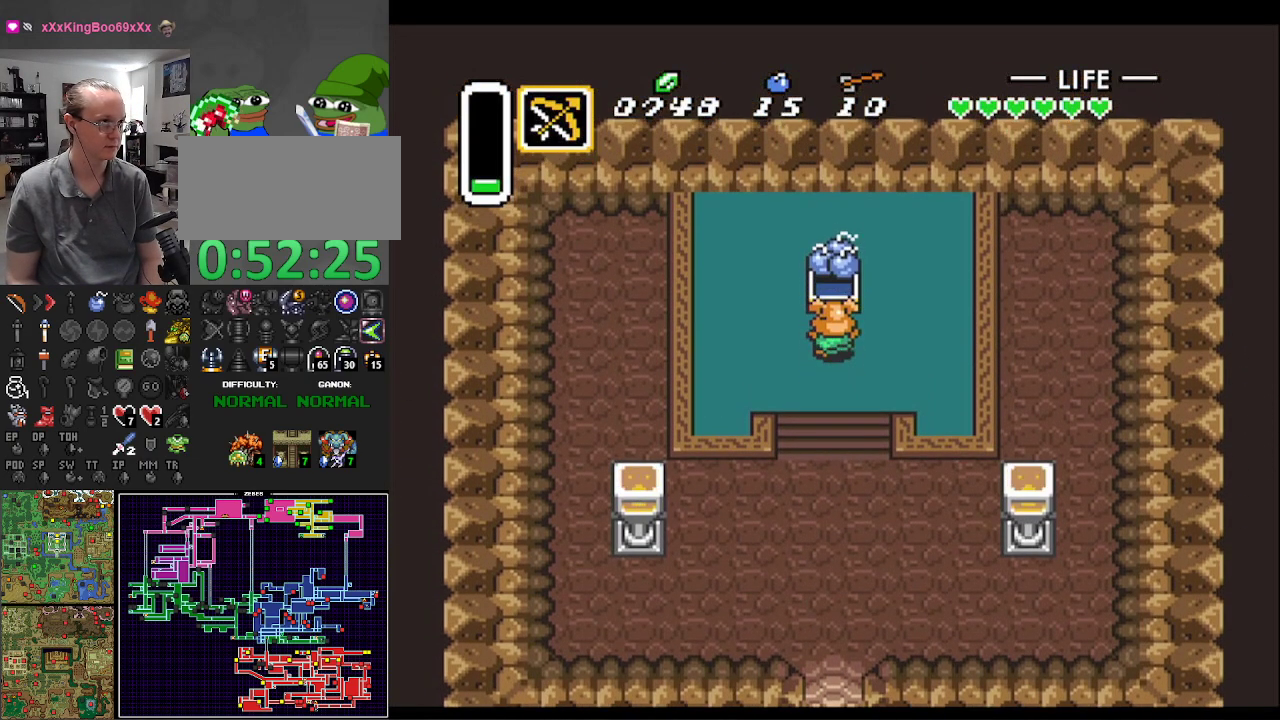
{"buttons": ["DPAD_DOWN"], "events": []}
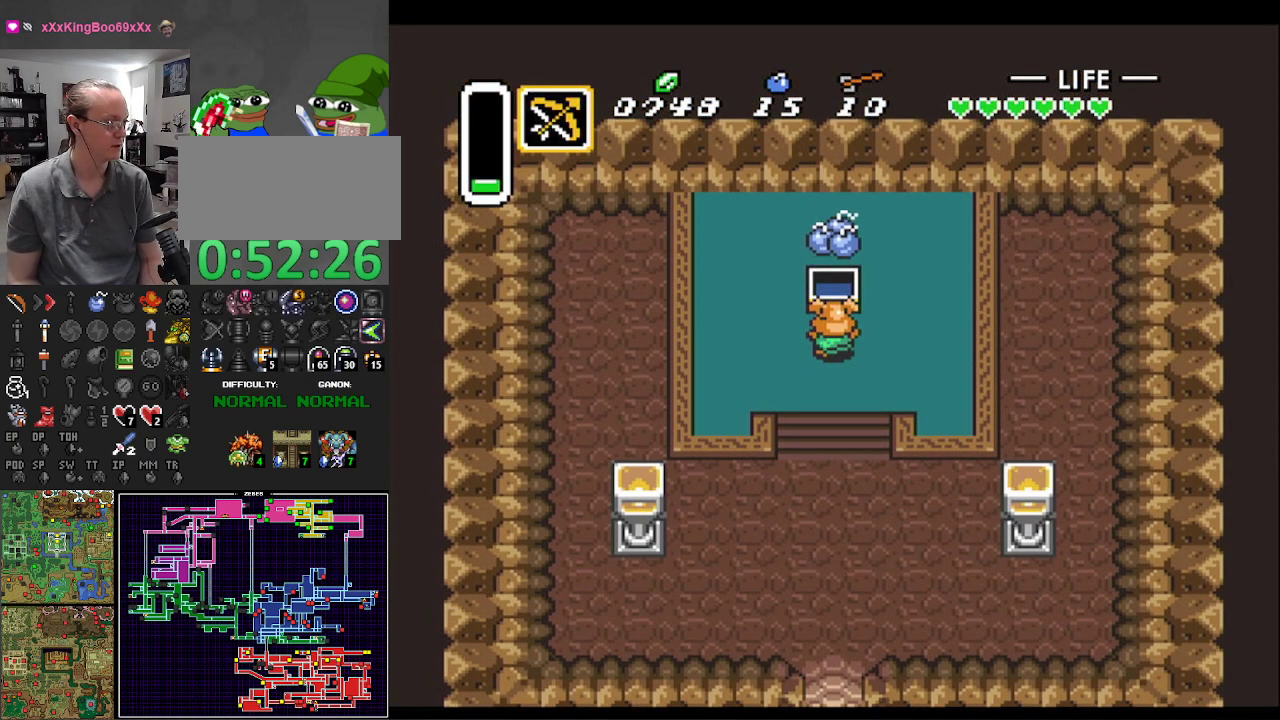
{"buttons": [], "events": [[333, "SELECT", "down"], [417, "SELECT", "up"], [467, "DPAD_DOWN", "up"]]}
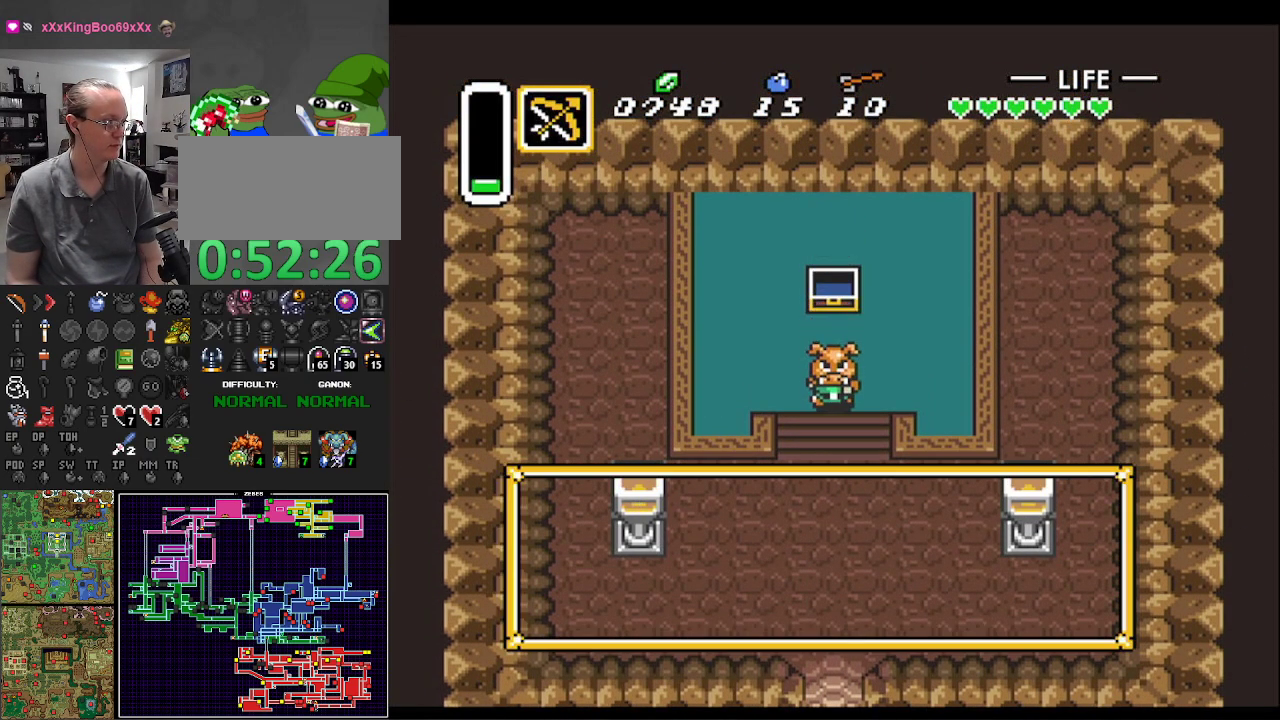
{"buttons": [], "events": [[167, "DPAD_DOWN", "down"], [233, "DPAD_DOWN", "up"], [367, "DPAD_DOWN", "down"], [450, "DPAD_DOWN", "up"]]}
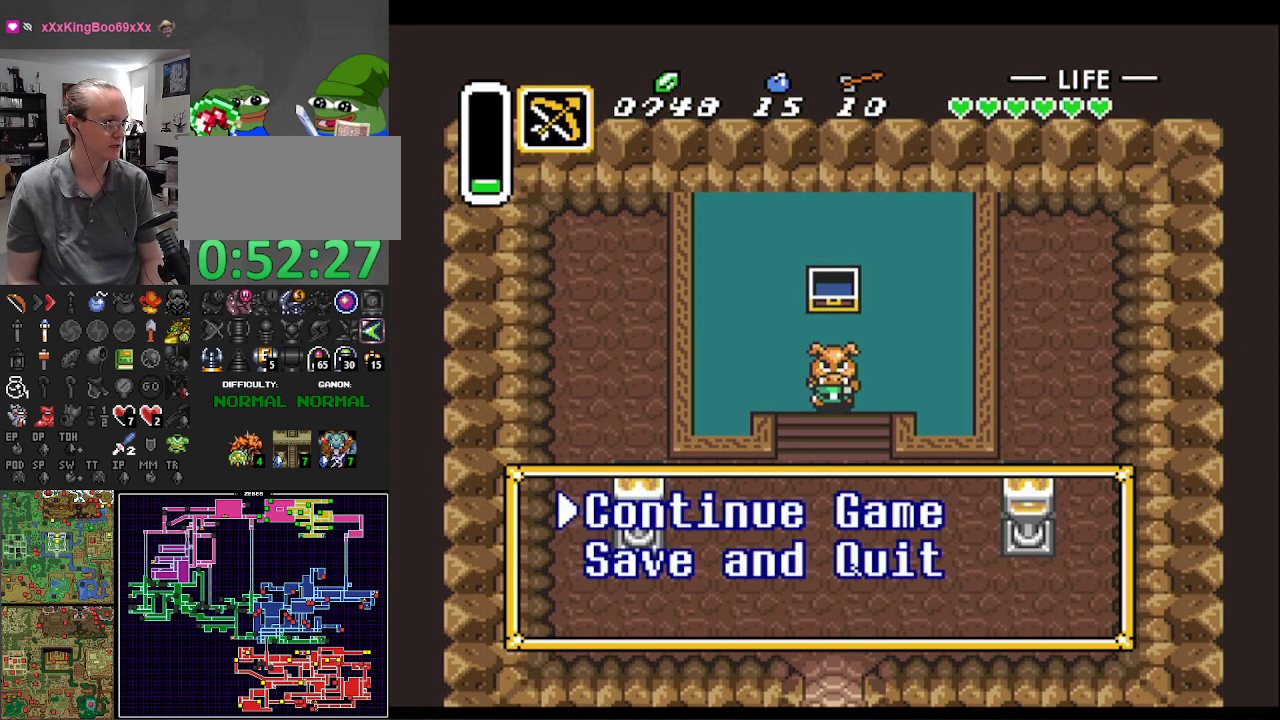
{"buttons": ["DPAD_DOWN"], "events": [[67, "DPAD_DOWN", "down"], [133, "DPAD_DOWN", "up"], [250, "DPAD_DOWN", "down"], [333, "DPAD_DOWN", "up"], [433, "DPAD_DOWN", "down"]]}
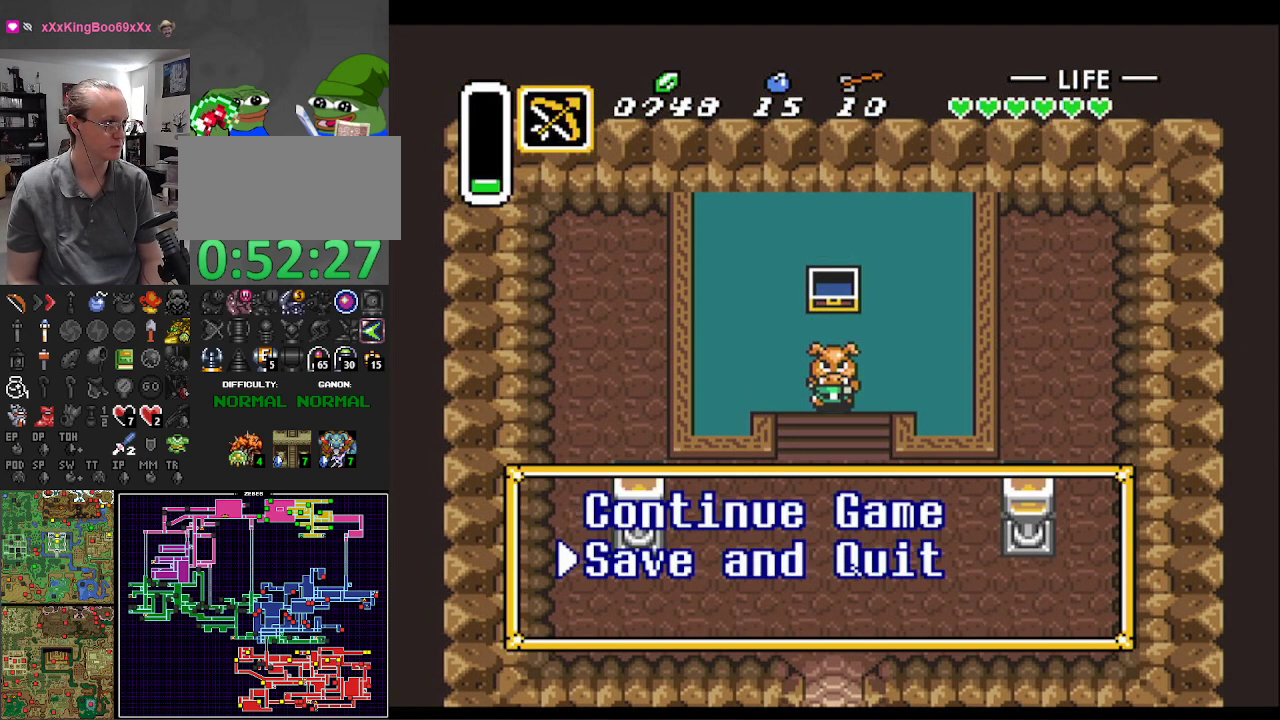
{"buttons": [], "events": [[17, "DPAD_DOWN", "up"], [100, "A", "down"], [233, "A", "up"], [333, "A", "down"], [400, "A", "up"]]}
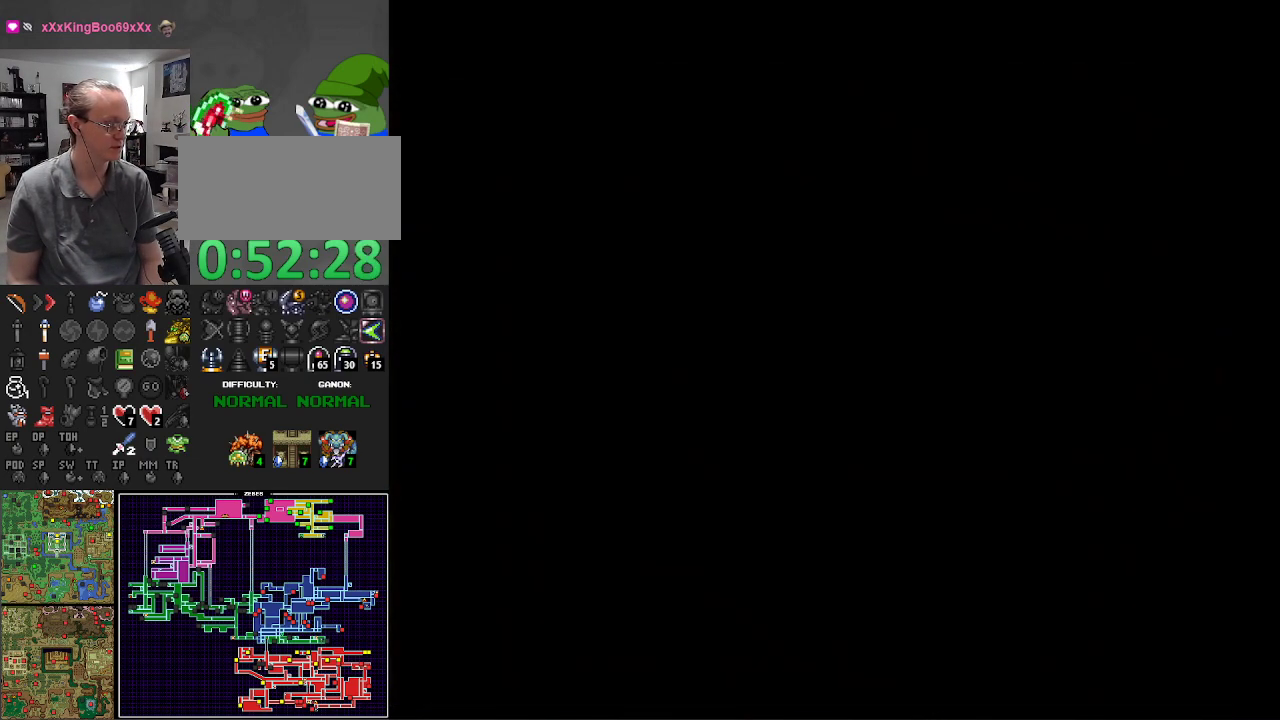
{"buttons": [], "events": [[17, "A", "down"], [83, "A", "up"], [183, "A", "down"], [283, "A", "up"], [383, "A", "down"], [450, "A", "up"]]}
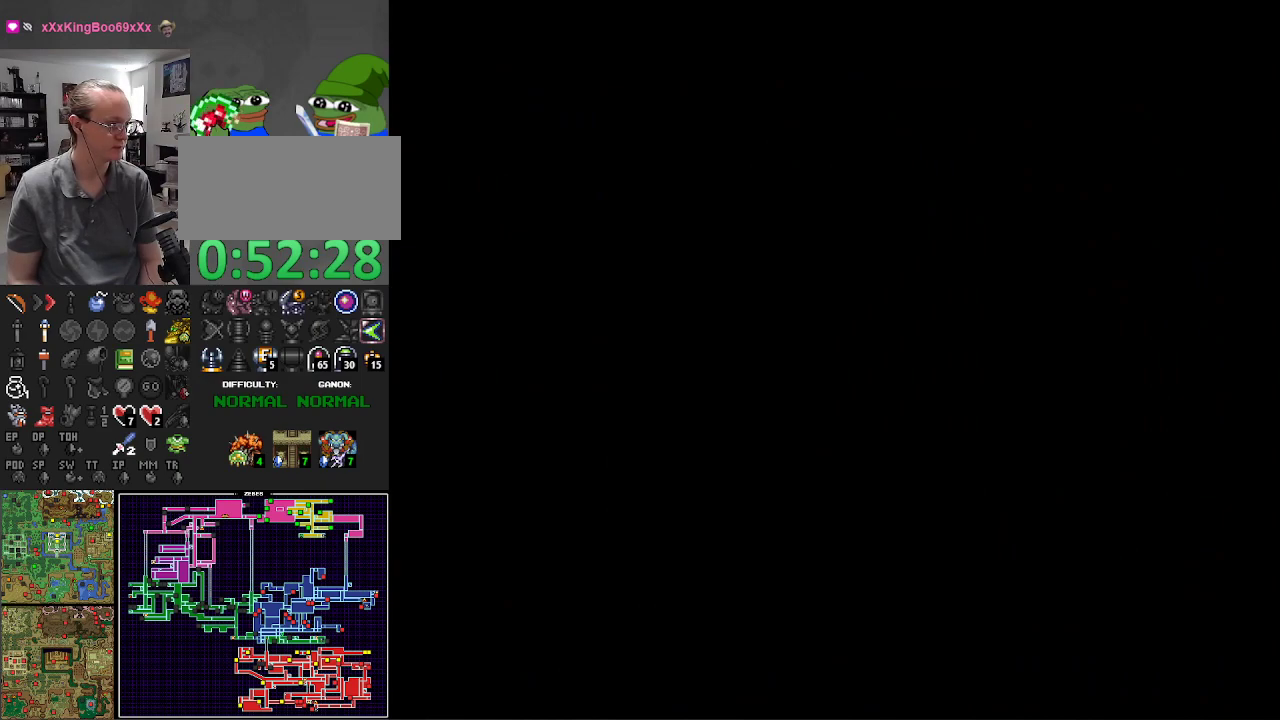
{"buttons": ["A"], "events": [[67, "A", "down"], [117, "A", "up"], [200, "A", "down"], [333, "A", "up"], [400, "A", "down"]]}
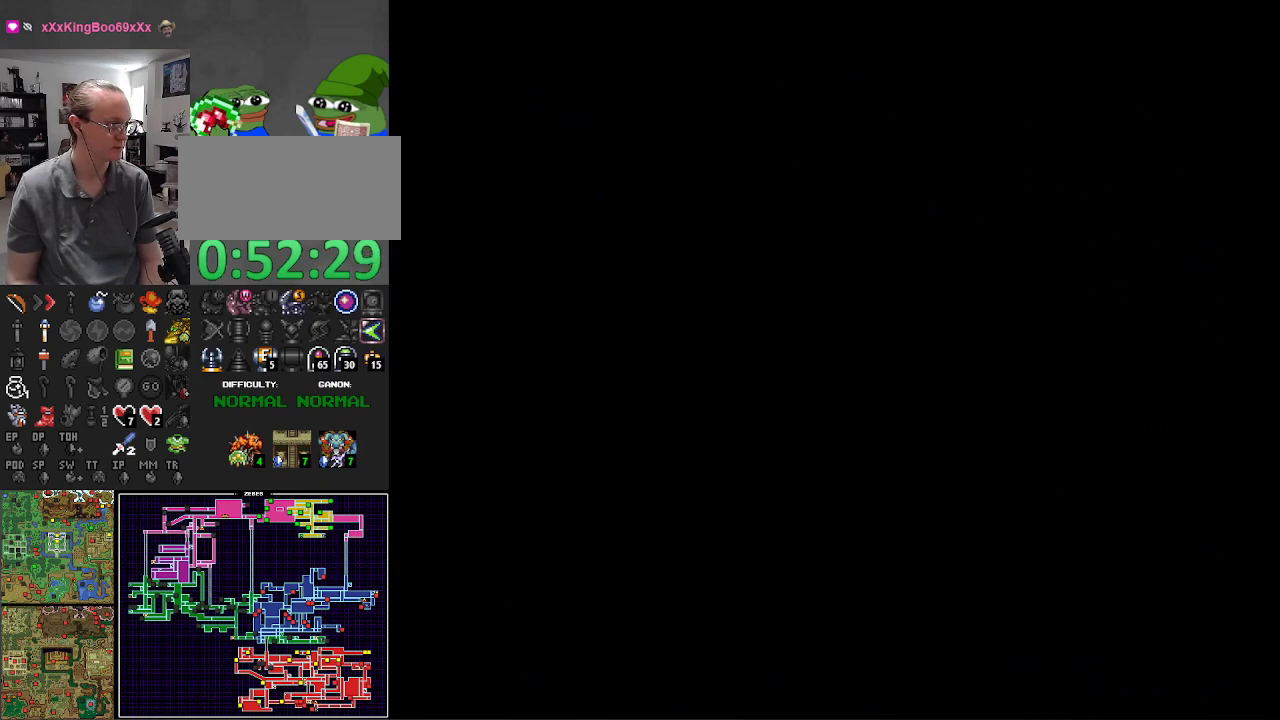
{"buttons": ["A"], "events": [[17, "A", "up"], [67, "A", "down"], [183, "A", "up"], [300, "A", "down"], [383, "A", "up"], [483, "A", "down"]]}
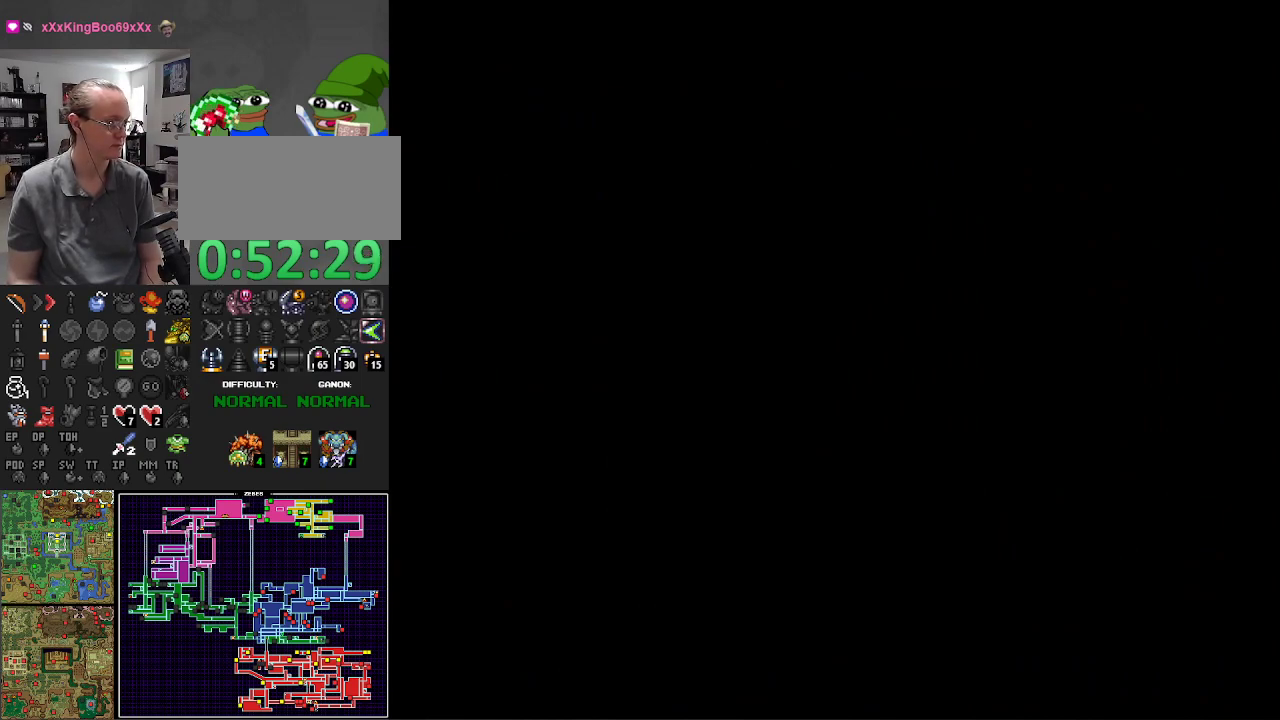
{"buttons": [], "events": [[50, "A", "up"], [167, "A", "down"], [333, "A", "up"], [367, "A", "down"], [383, "A", "up"]]}
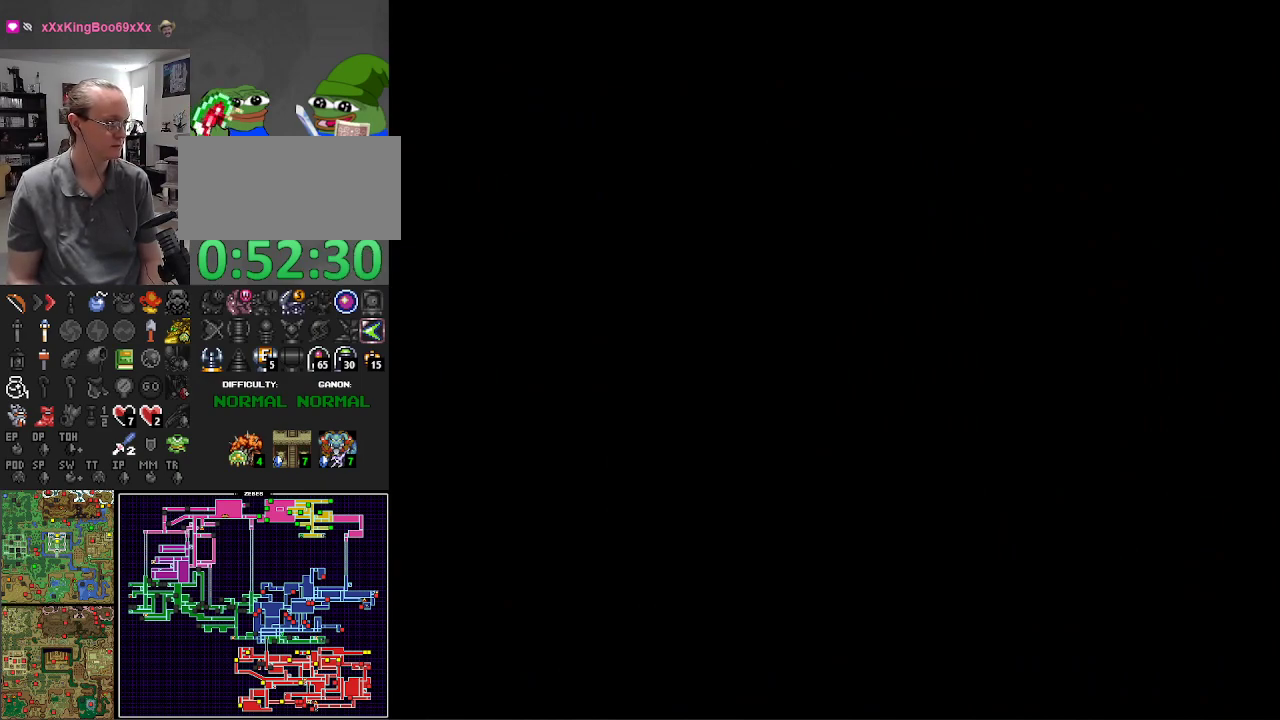
{"buttons": [], "events": [[33, "A", "down"], [83, "A", "up"], [133, "A", "down"], [250, "A", "up"], [333, "A", "down"], [400, "A", "up"]]}
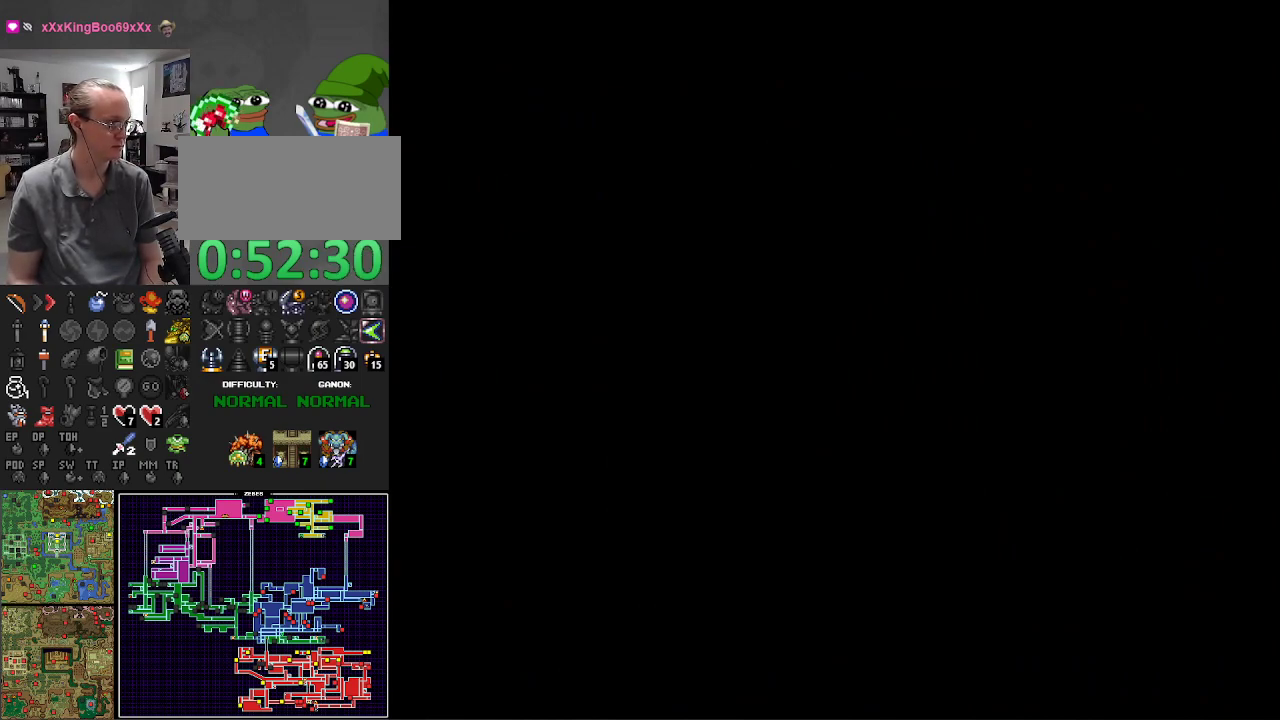
{"buttons": [], "events": [[17, "A", "down"], [83, "A", "up"], [200, "A", "down"], [267, "A", "up"], [383, "A", "down"], [483, "A", "up"]]}
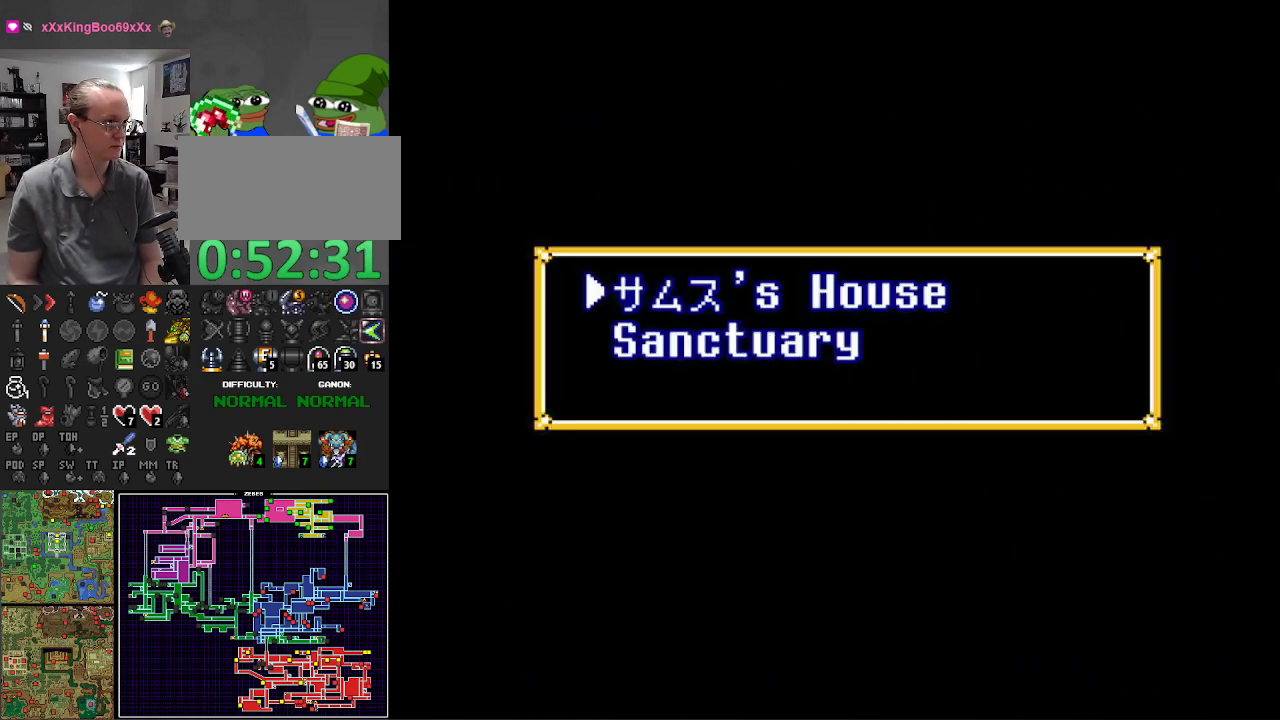
{"buttons": [], "events": []}
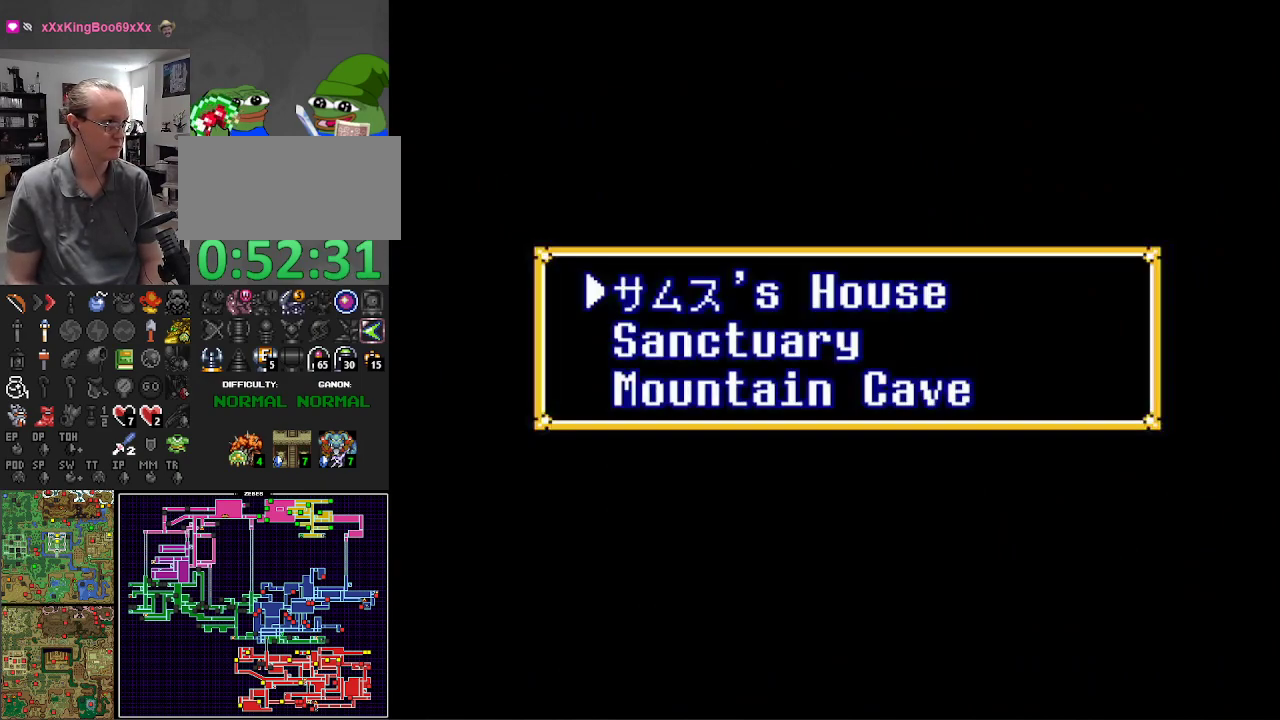
{"buttons": ["DPAD_UP"], "events": [[117, "DPAD_DOWN", "down"], [217, "DPAD_DOWN", "up"], [450, "DPAD_UP", "down"]]}
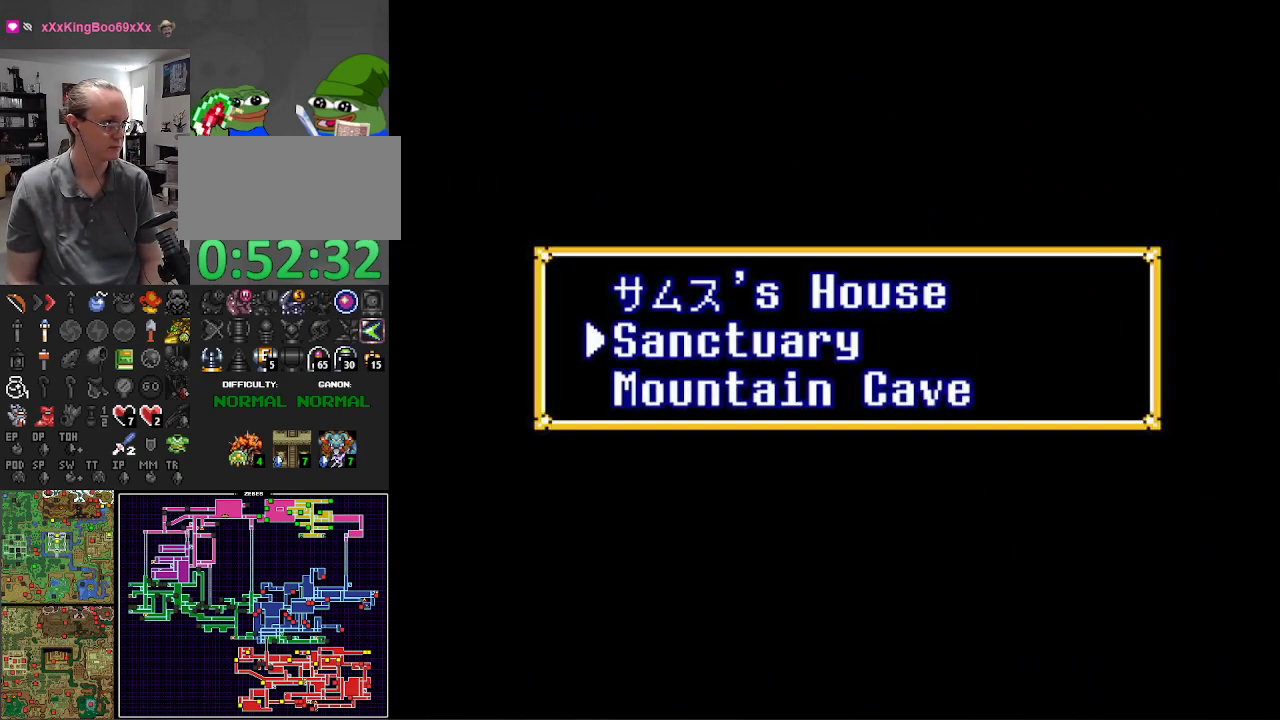
{"buttons": [], "events": [[67, "DPAD_UP", "up"]]}
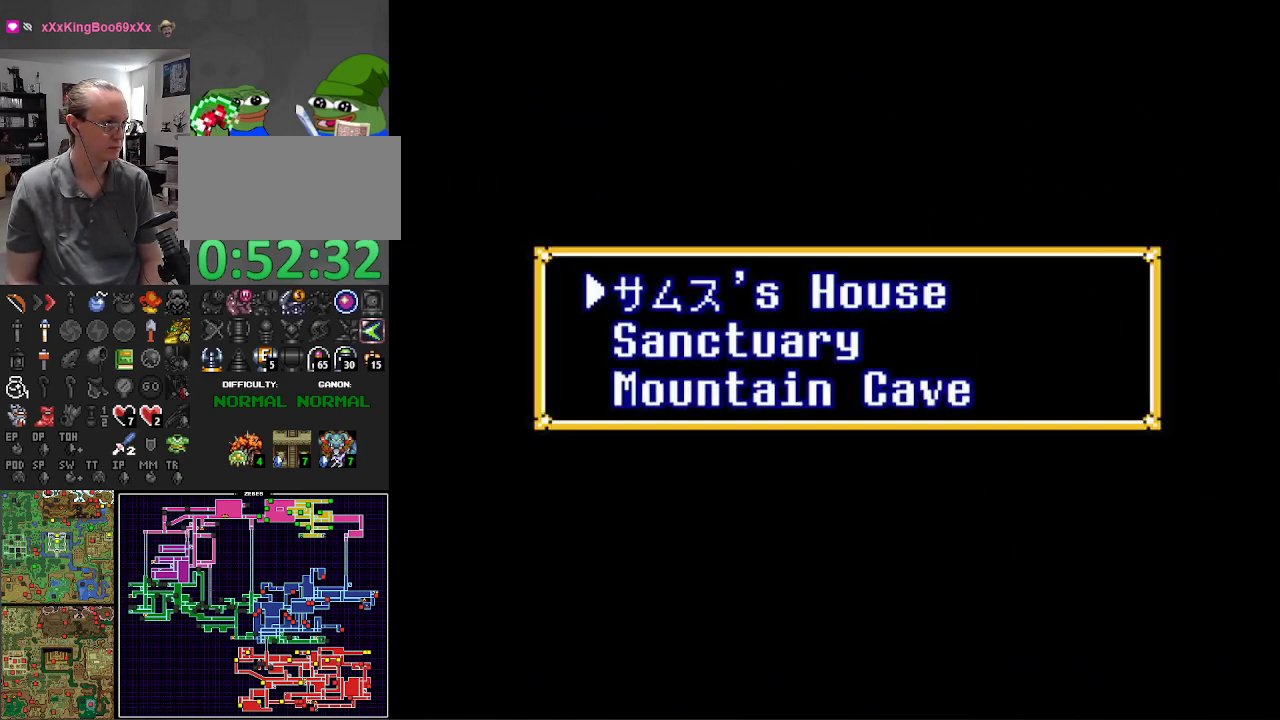
{"buttons": ["DPAD_DOWN"], "events": [[183, "A", "down"], [300, "A", "up"], [433, "DPAD_DOWN", "down"]]}
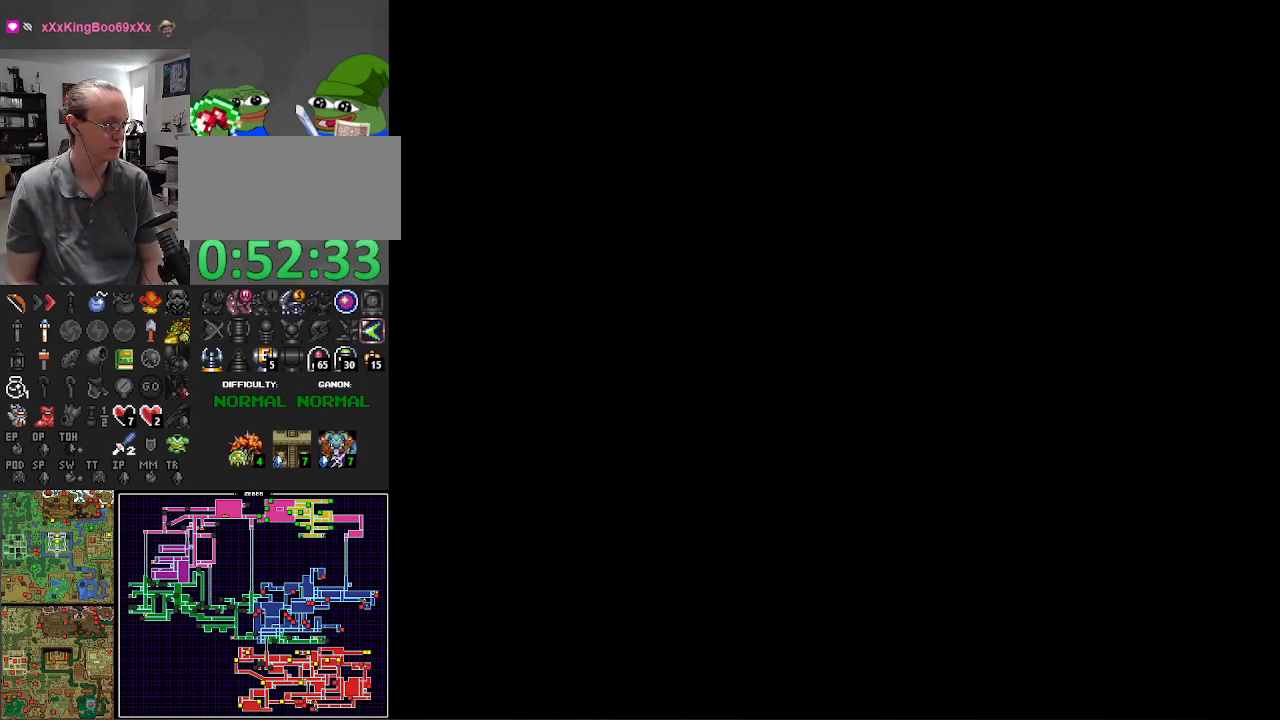
{"buttons": ["DPAD_DOWN"], "events": []}
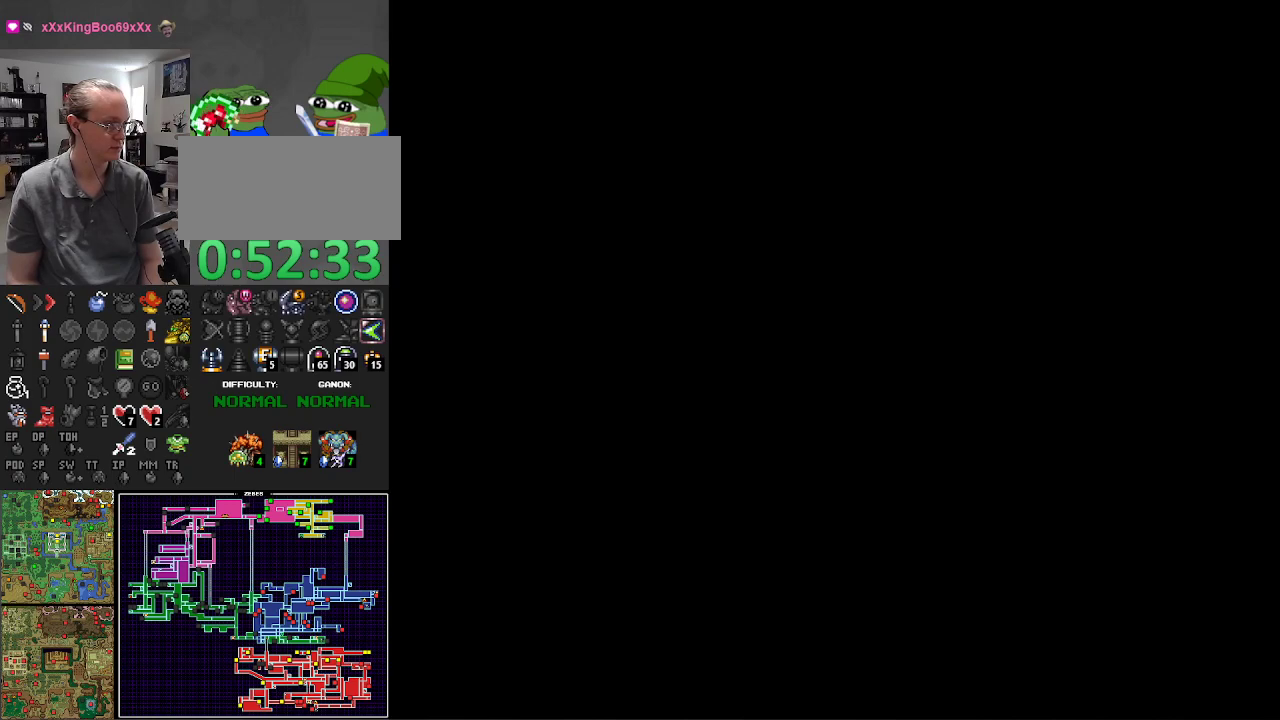
{"buttons": ["DPAD_DOWN"], "events": []}
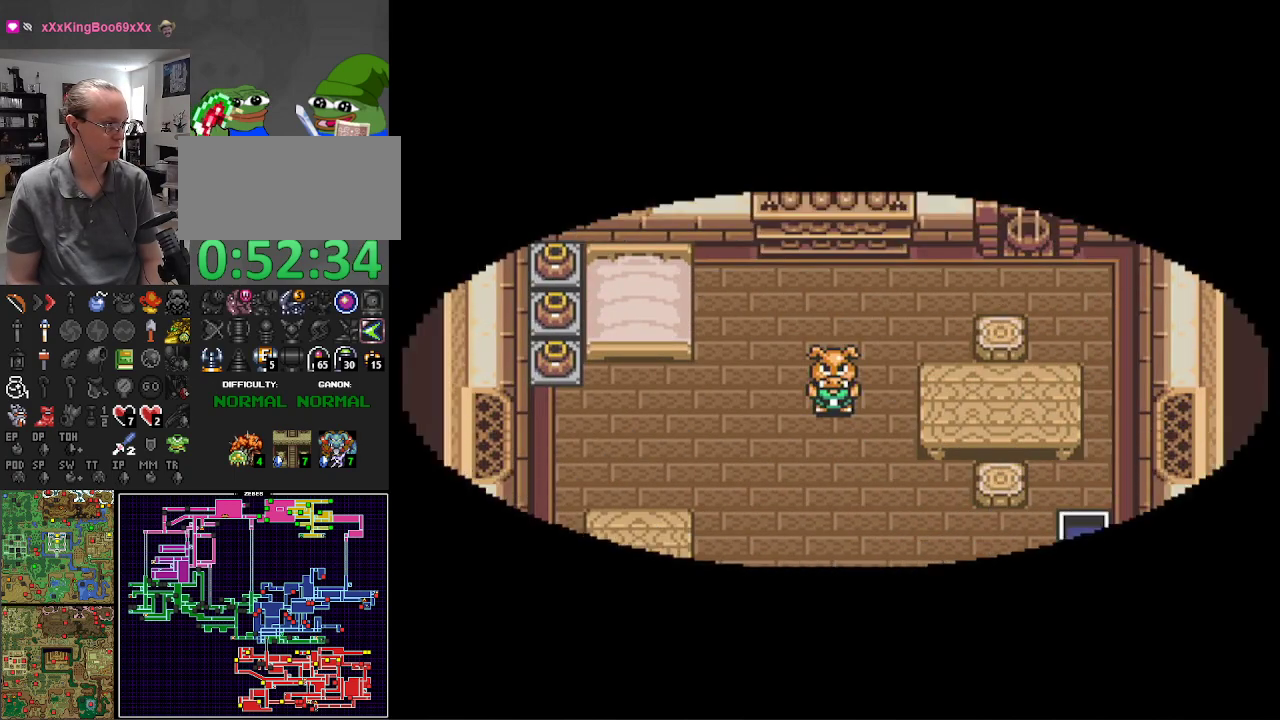
{"buttons": ["A"], "events": [[367, "A", "down"], [467, "DPAD_DOWN", "up"]]}
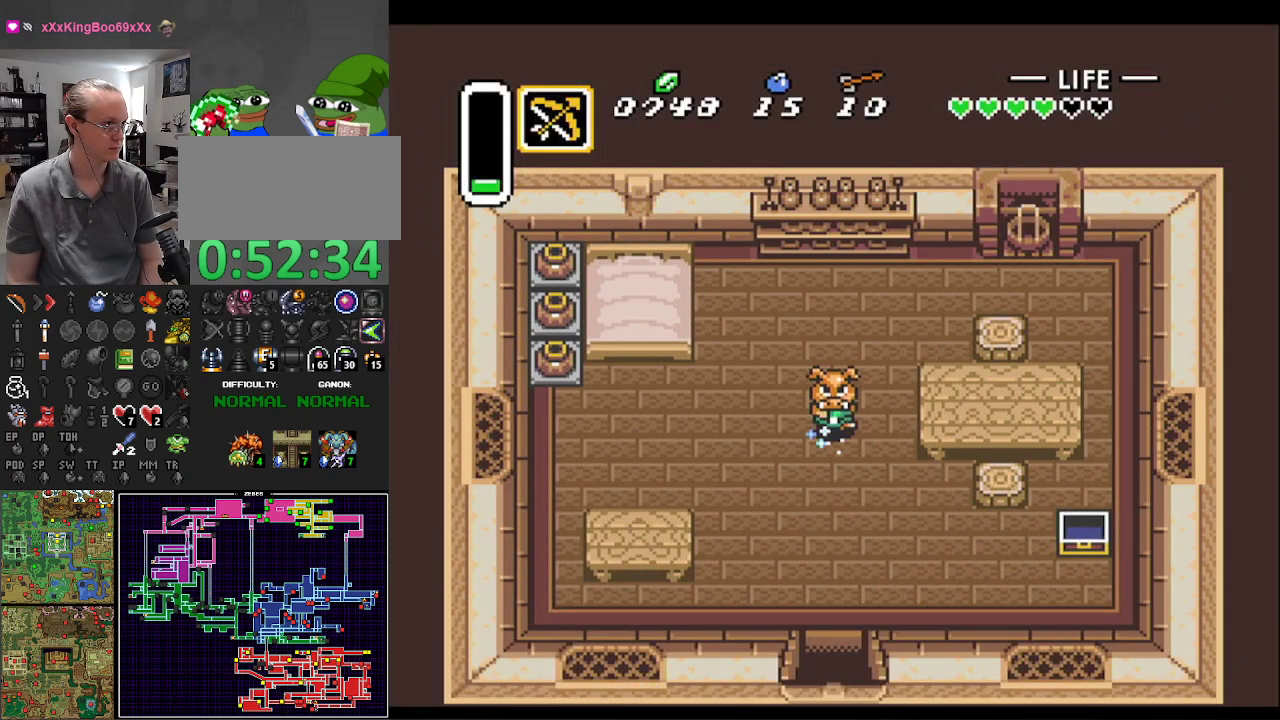
{"buttons": ["A"], "events": []}
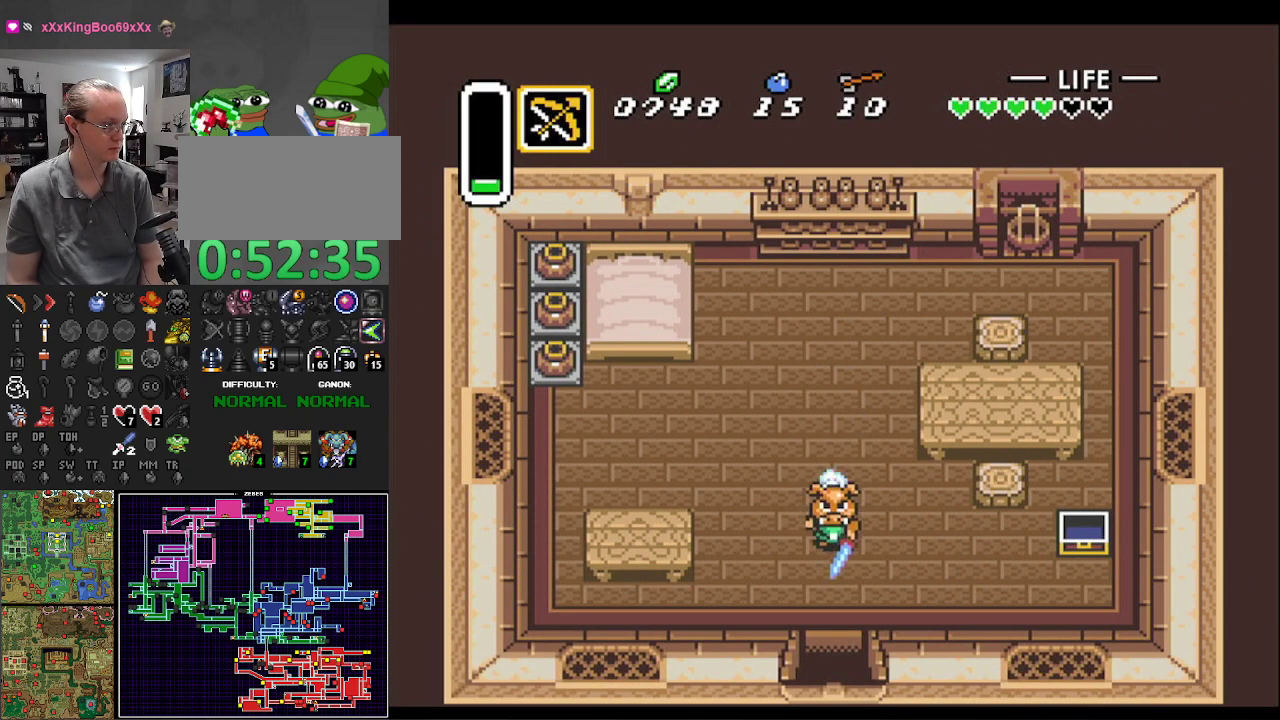
{"buttons": ["A"], "events": []}
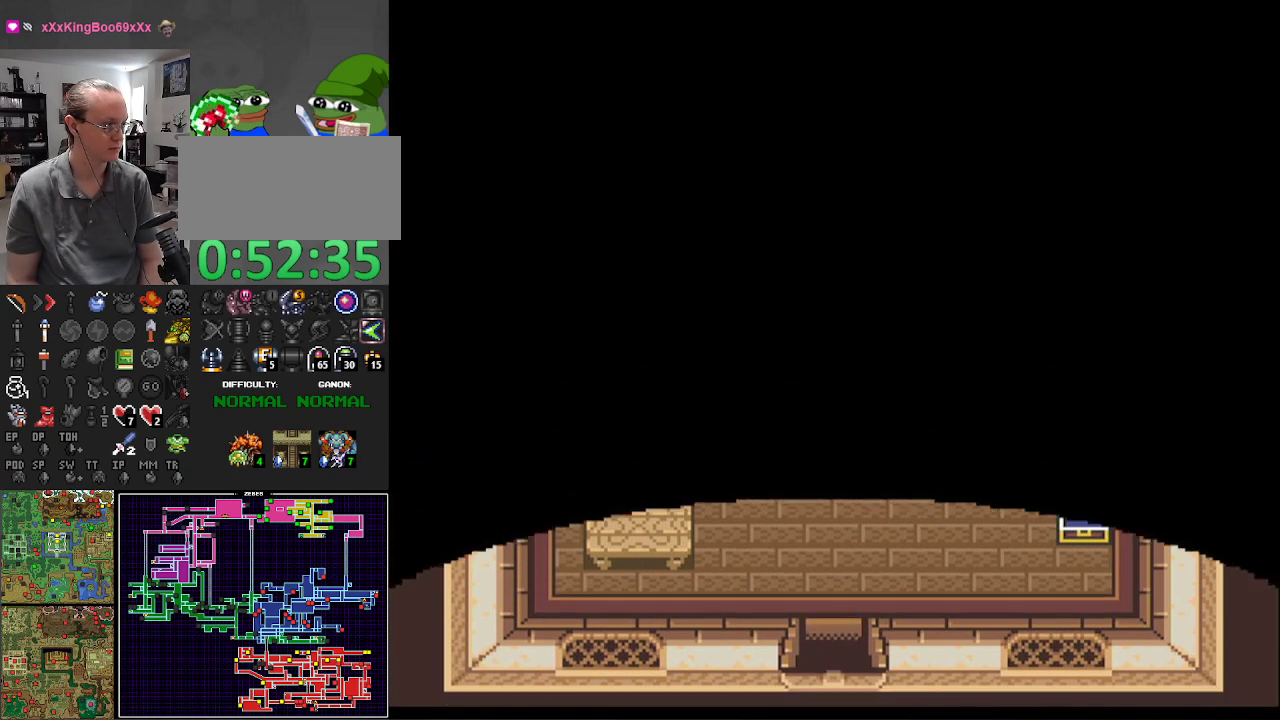
{"buttons": [], "events": [[250, "A", "up"]]}
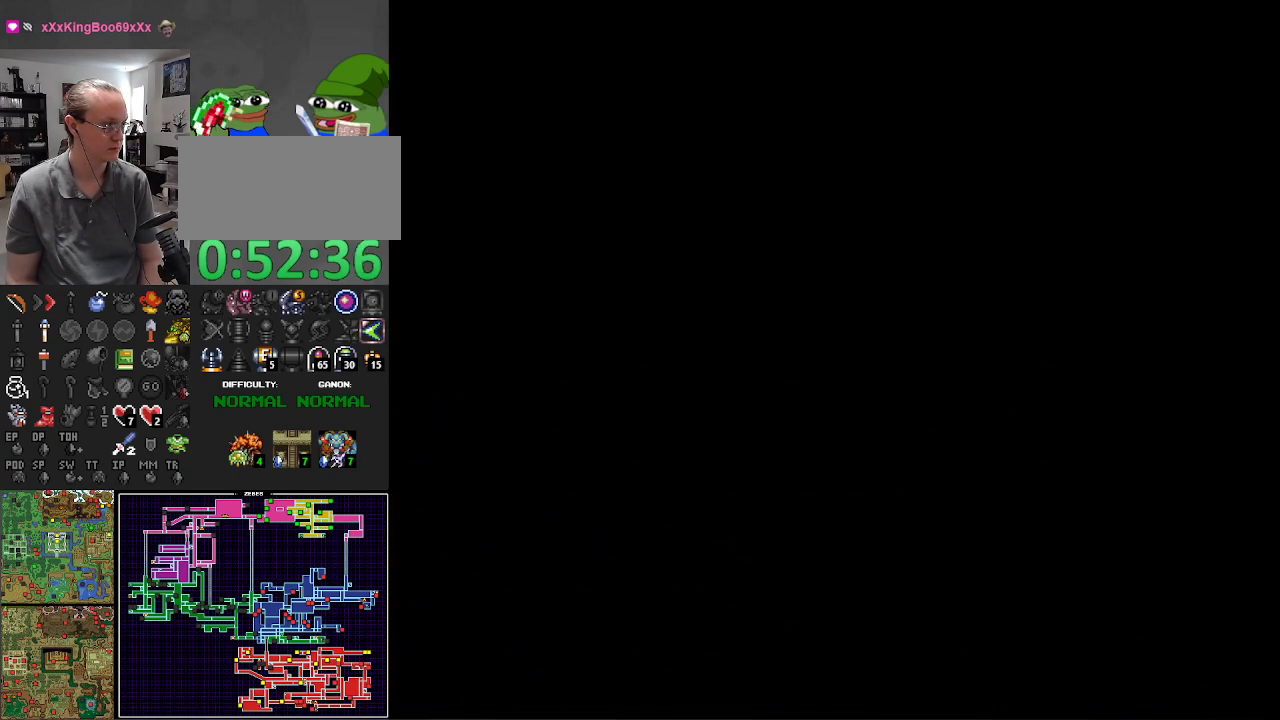
{"buttons": [], "events": []}
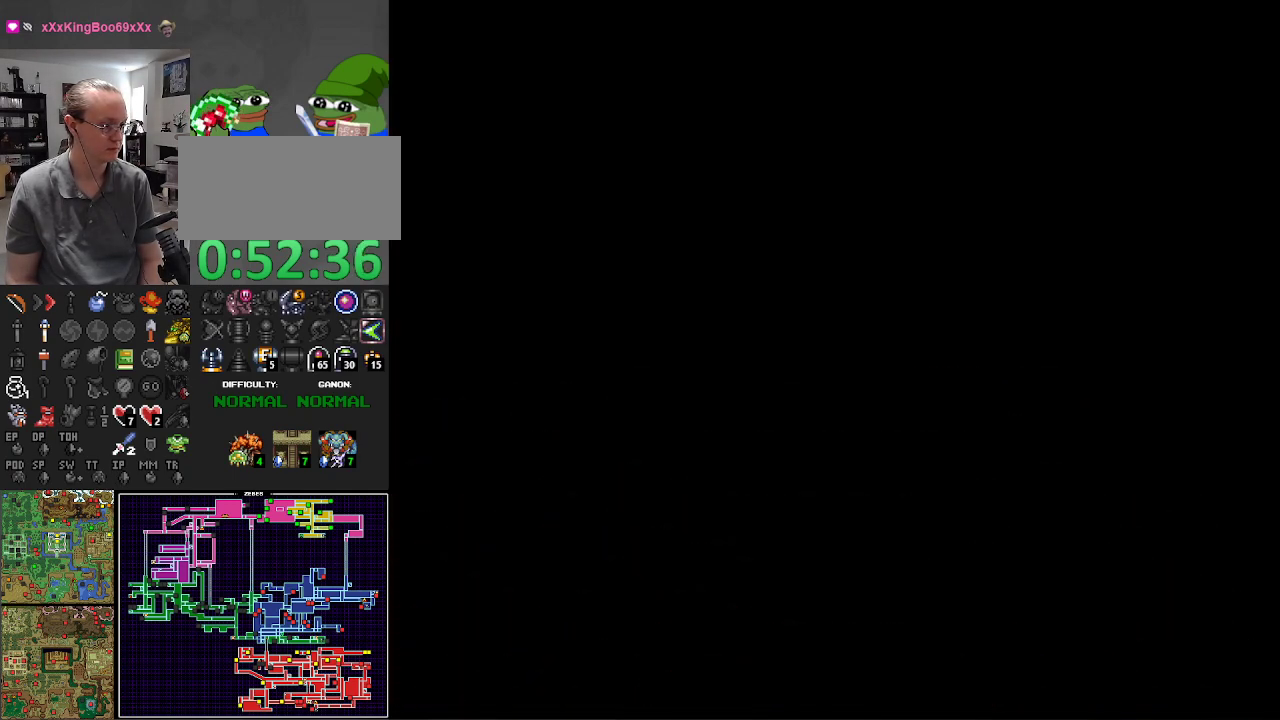
{"buttons": ["A", "DPAD_DOWN"], "events": [[117, "DPAD_DOWN", "down"], [300, "A", "down"]]}